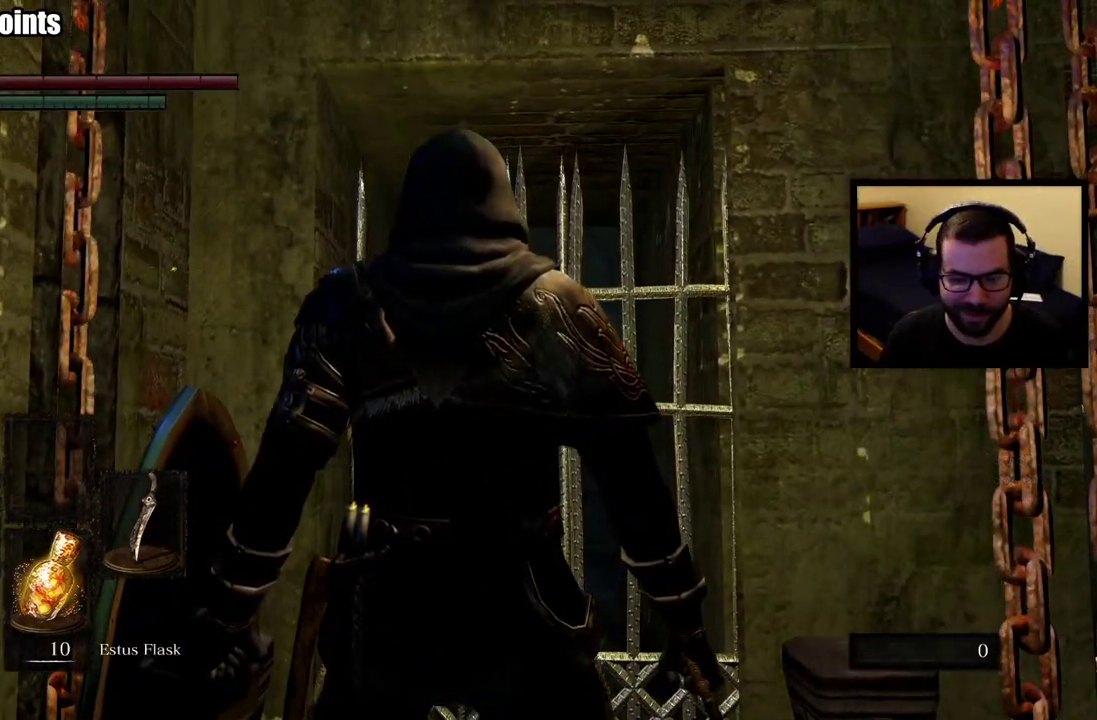
Gameplay with a controller (PlayStation layout); each line is a JSON object with the inputs held at the frame after it. "events" lists button and stick changes between this image and that frame as [ms after this image, input, new state], when the widget could be followed in between. This overlay highlights the sticks when they move; stick clicks (L3 R3) are not distinguishable. Not read: L2.
{"buttons": [], "left_stick": "up", "right_stick": "center", "events": [[233, "left_stick", "up"]]}
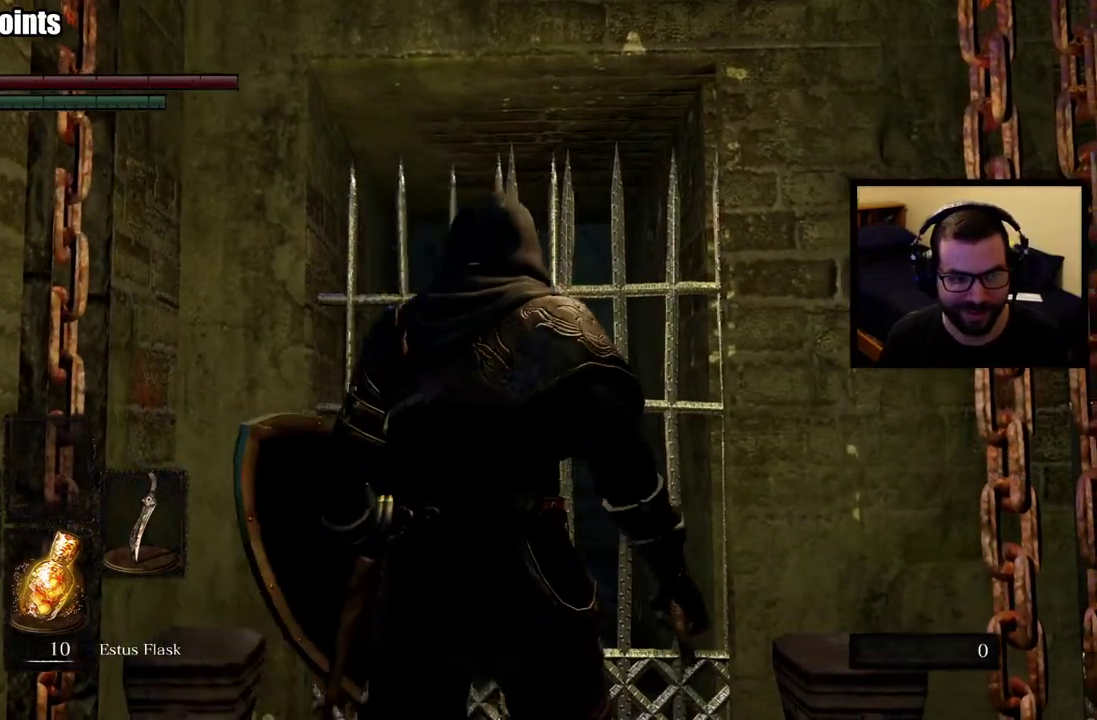
{"buttons": [], "left_stick": "up", "right_stick": "center", "events": []}
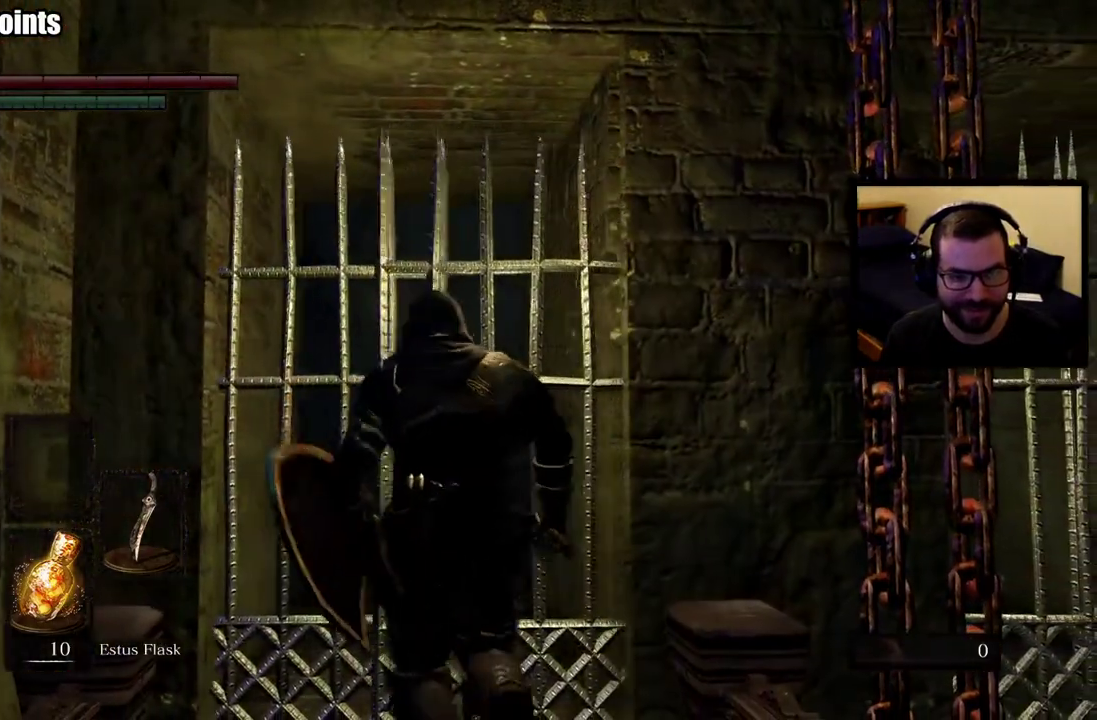
{"buttons": [], "left_stick": "up", "right_stick": "down-left", "events": [[367, "right_stick", "down-left"]]}
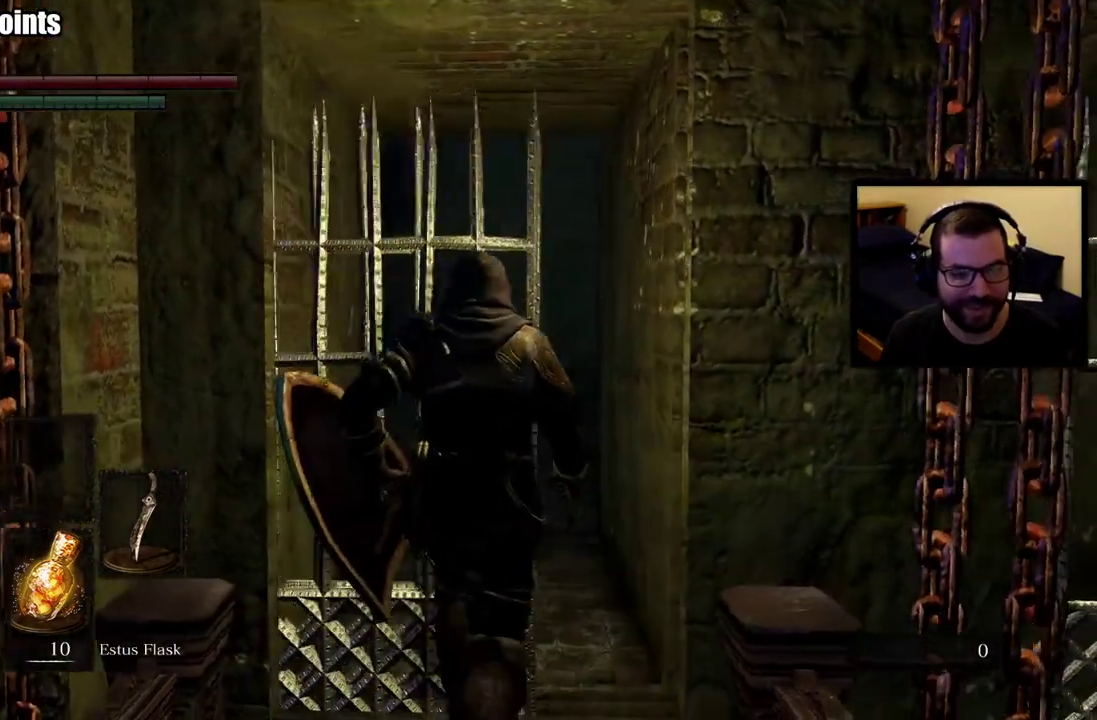
{"buttons": ["CIRCLE"], "left_stick": "up", "right_stick": "center", "events": [[17, "right_stick", "center"], [167, "CIRCLE", "down"]]}
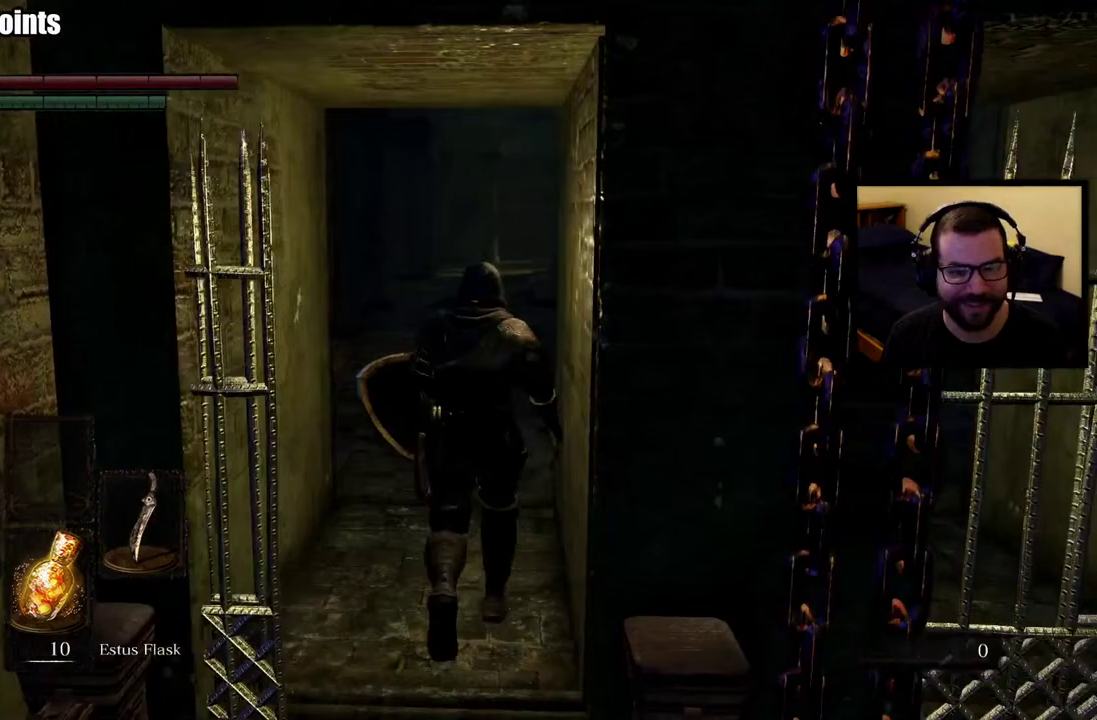
{"buttons": ["CIRCLE"], "left_stick": "up", "right_stick": "center", "events": [[200, "right_stick", "left"], [433, "right_stick", "center"]]}
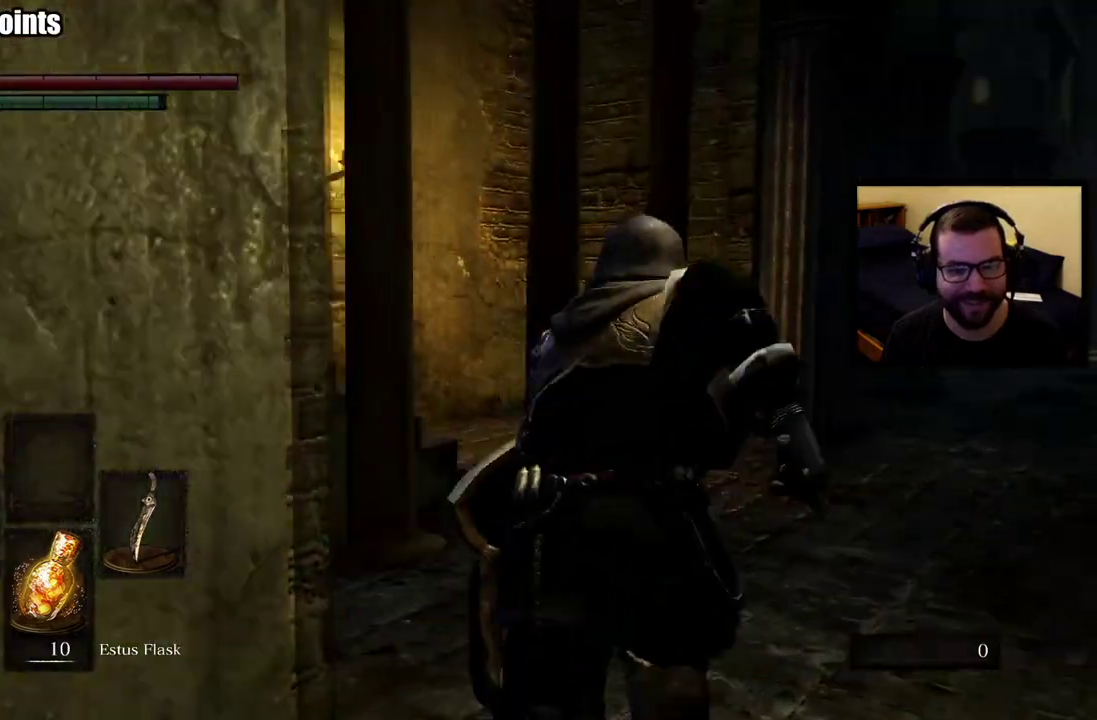
{"buttons": ["CIRCLE"], "left_stick": "up-right", "right_stick": "center"}
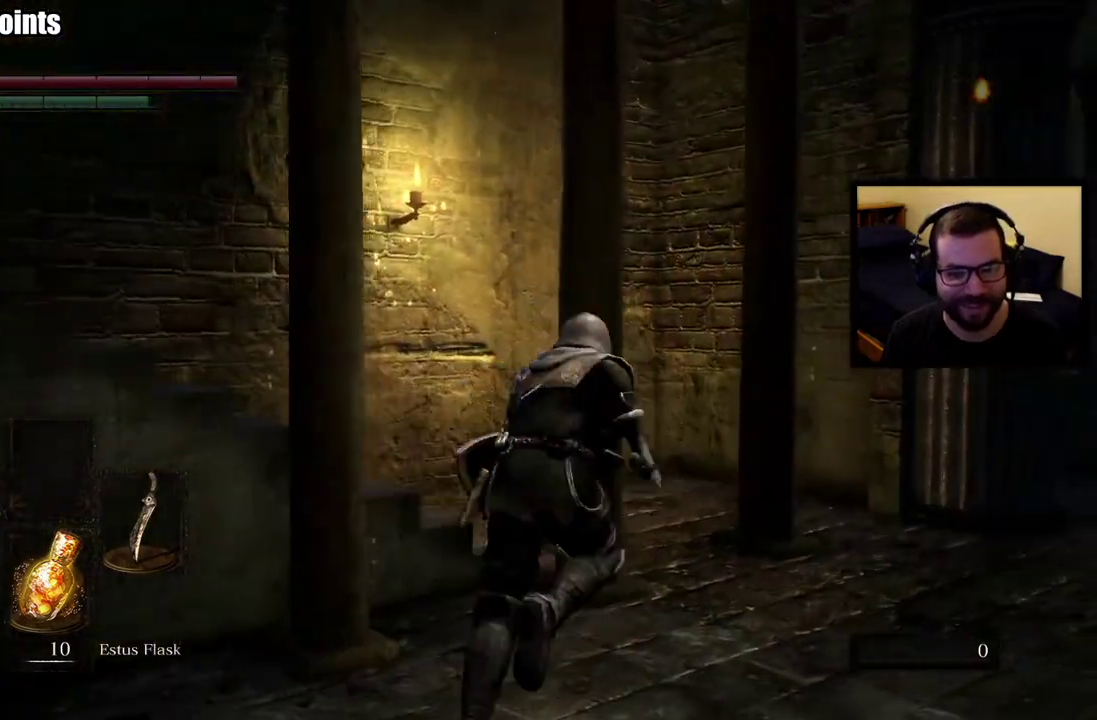
{"buttons": ["CIRCLE"], "left_stick": "up-right", "right_stick": "center", "events": [[183, "right_stick", "left"], [450, "right_stick", "center"]]}
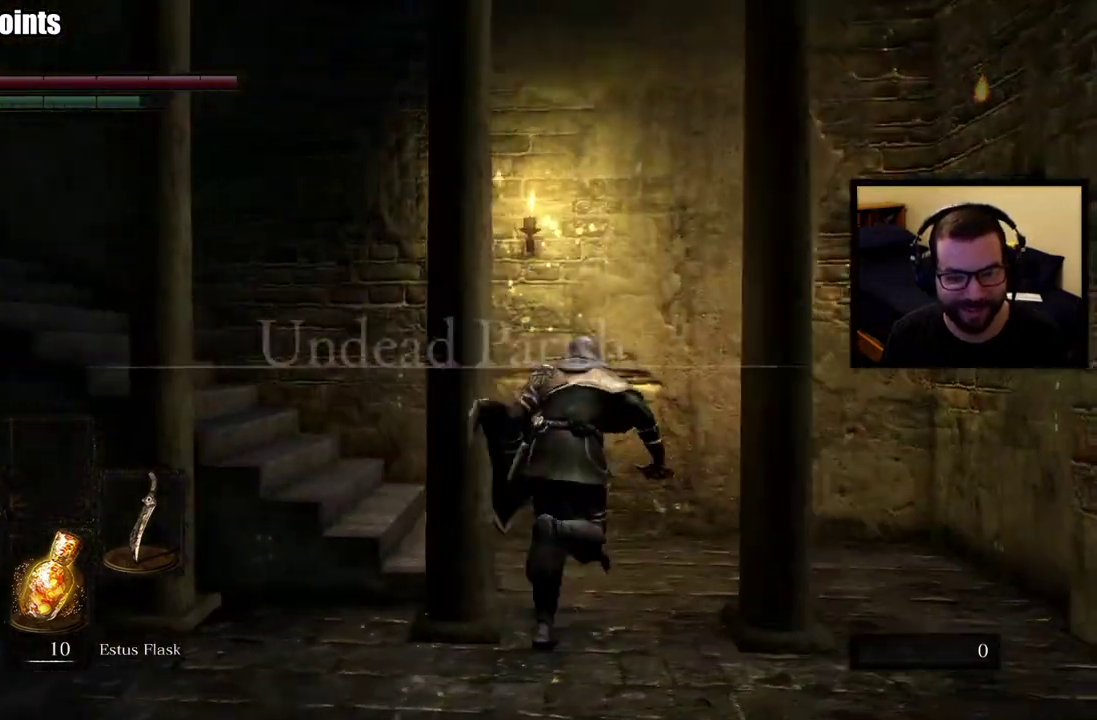
{"buttons": ["CIRCLE"], "left_stick": "up", "right_stick": "center", "events": [[67, "right_stick", "left"], [150, "left_stick", "up"], [450, "right_stick", "center"]]}
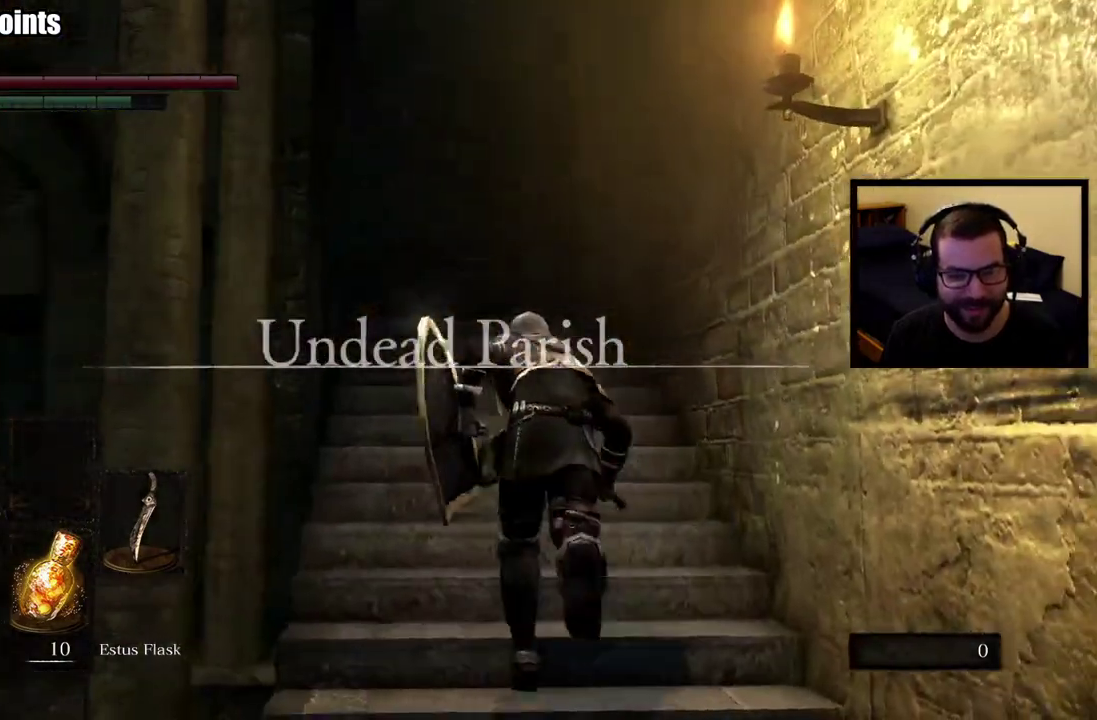
{"buttons": [], "left_stick": "up", "right_stick": "left", "events": [[367, "right_stick", "left"], [467, "CIRCLE", "up"]]}
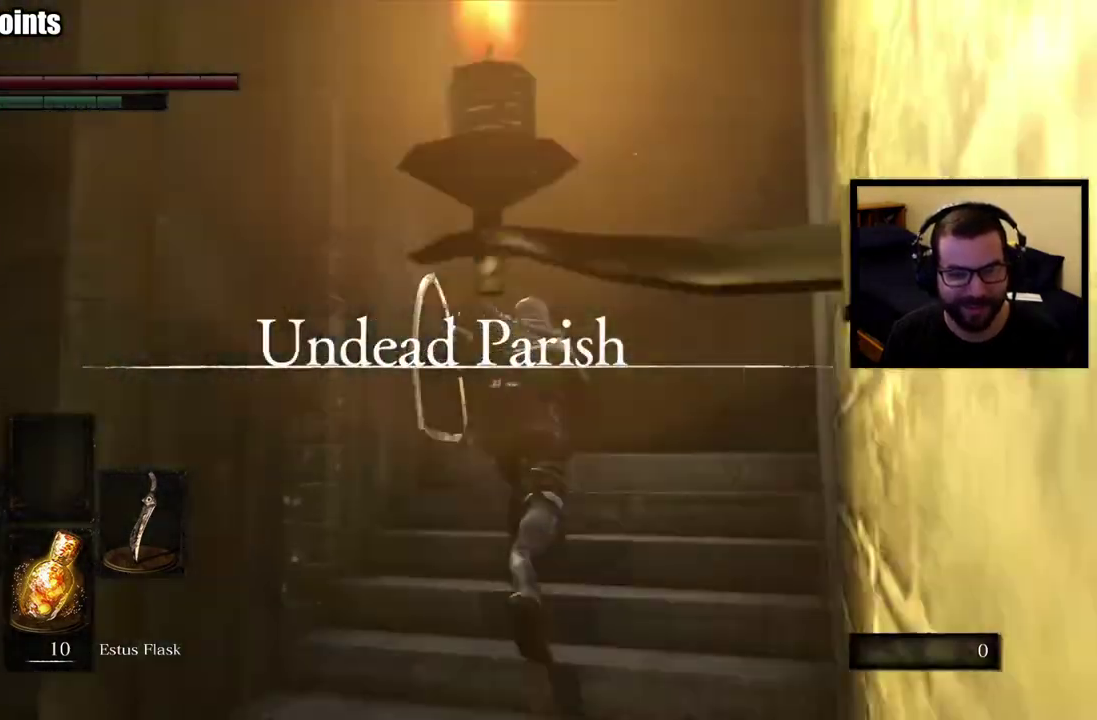
{"buttons": [], "left_stick": "up-right", "right_stick": "center", "events": [[267, "left_stick", "up-right"], [283, "right_stick", "center"]]}
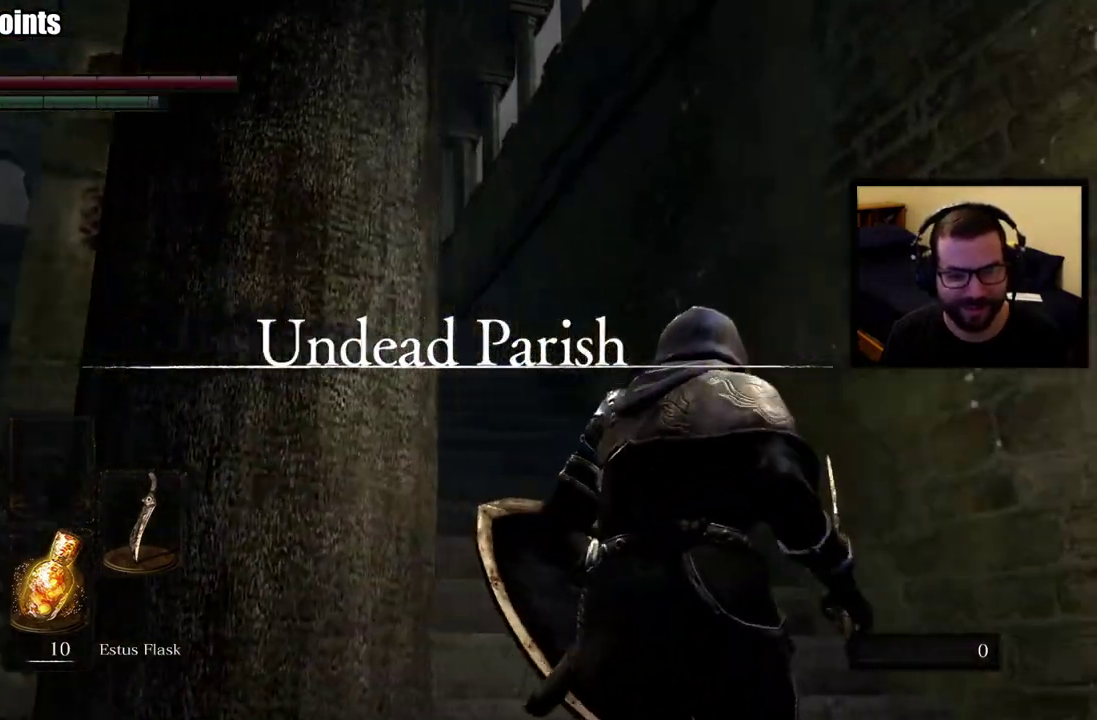
{"buttons": [], "left_stick": "up", "right_stick": "center", "events": [[33, "right_stick", "left"], [100, "left_stick", "up"], [250, "right_stick", "center"], [367, "R3", "down"], [483, "R3", "up"]]}
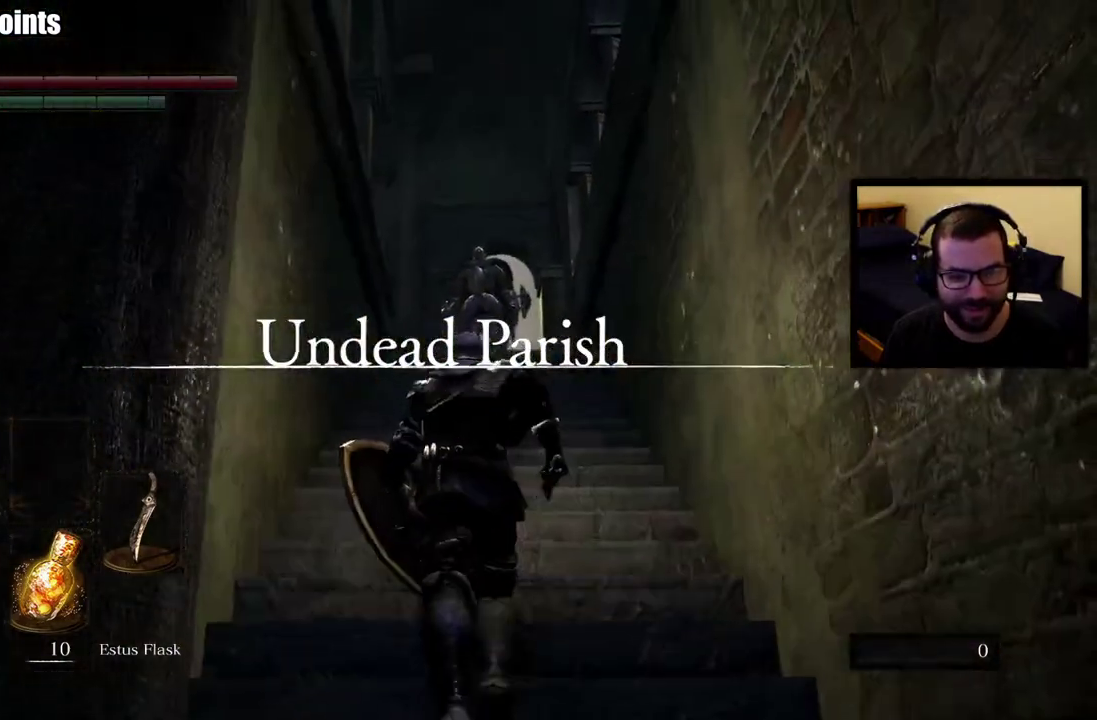
{"buttons": ["R3"], "left_stick": "up", "right_stick": "center", "events": [[450, "R3", "down"]]}
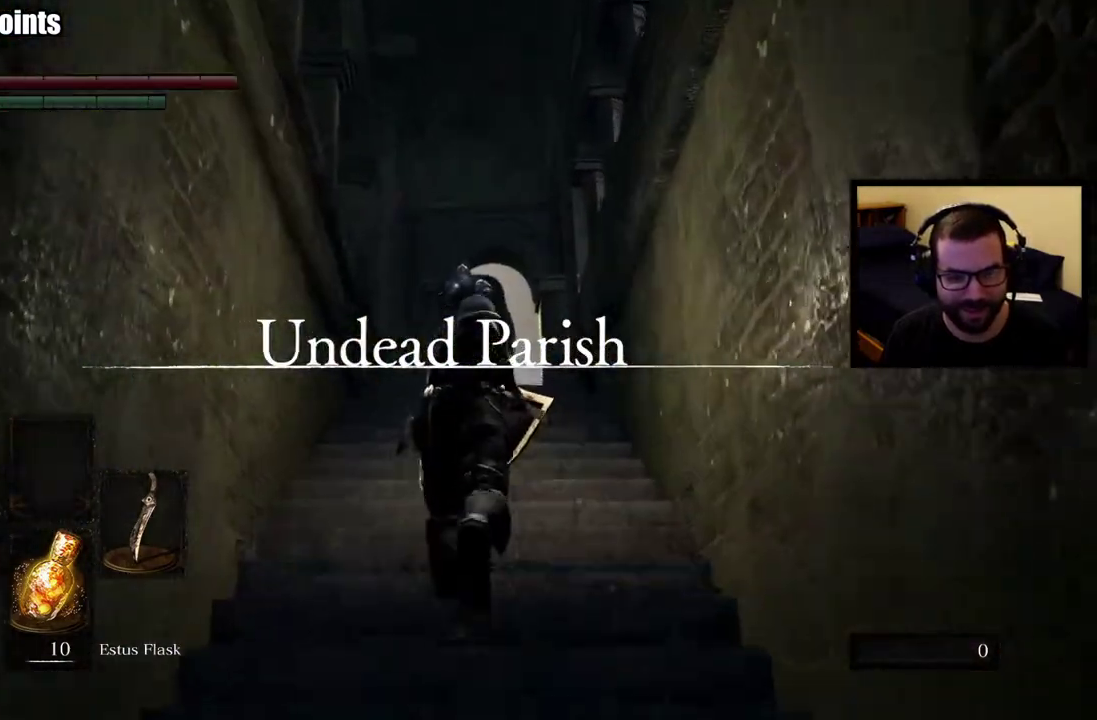
{"buttons": [], "left_stick": "up", "right_stick": "center", "events": [[67, "R3", "up"]]}
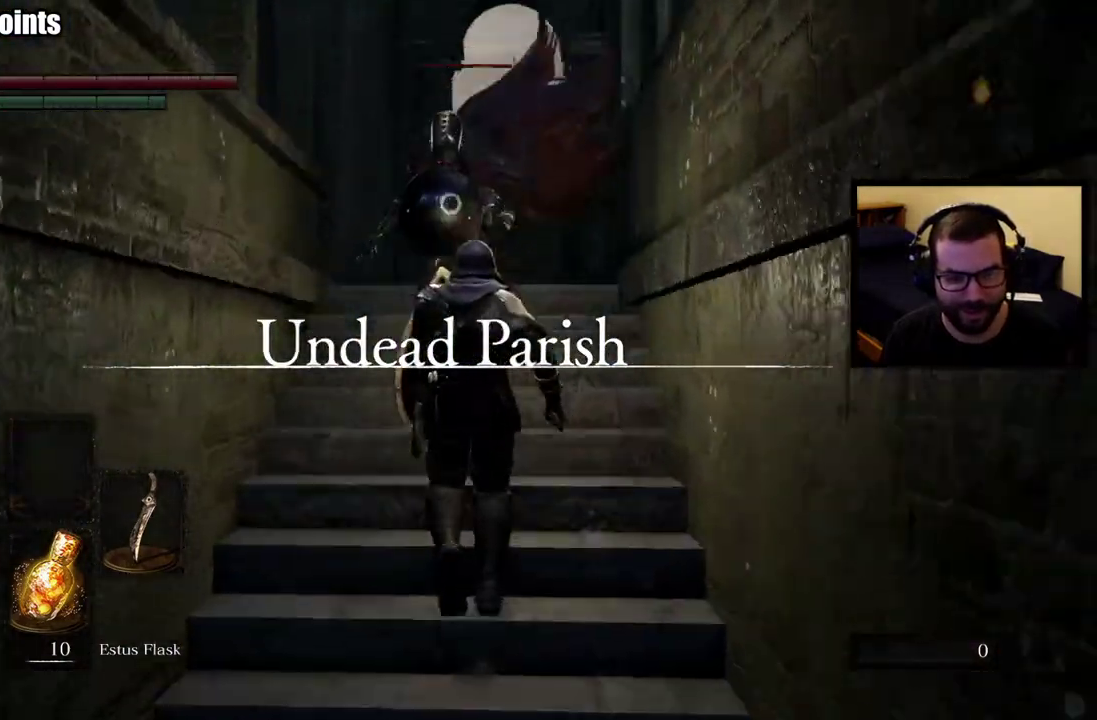
{"buttons": [], "left_stick": "up", "right_stick": "center", "events": []}
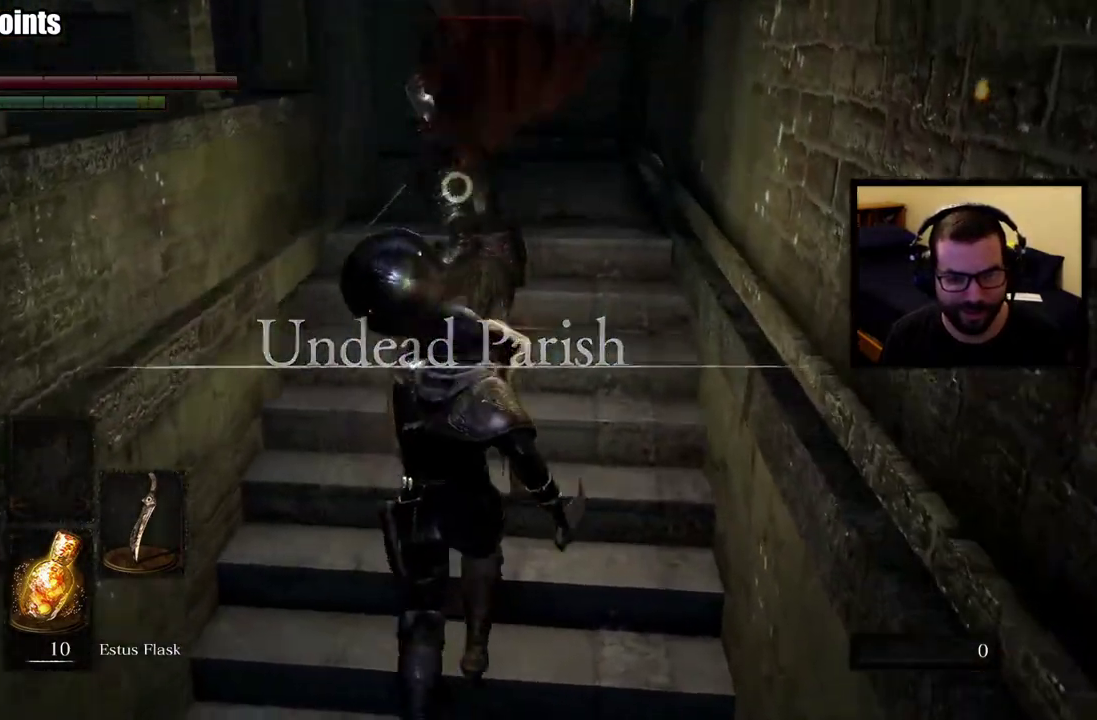
{"buttons": [], "left_stick": "up", "right_stick": "center", "events": []}
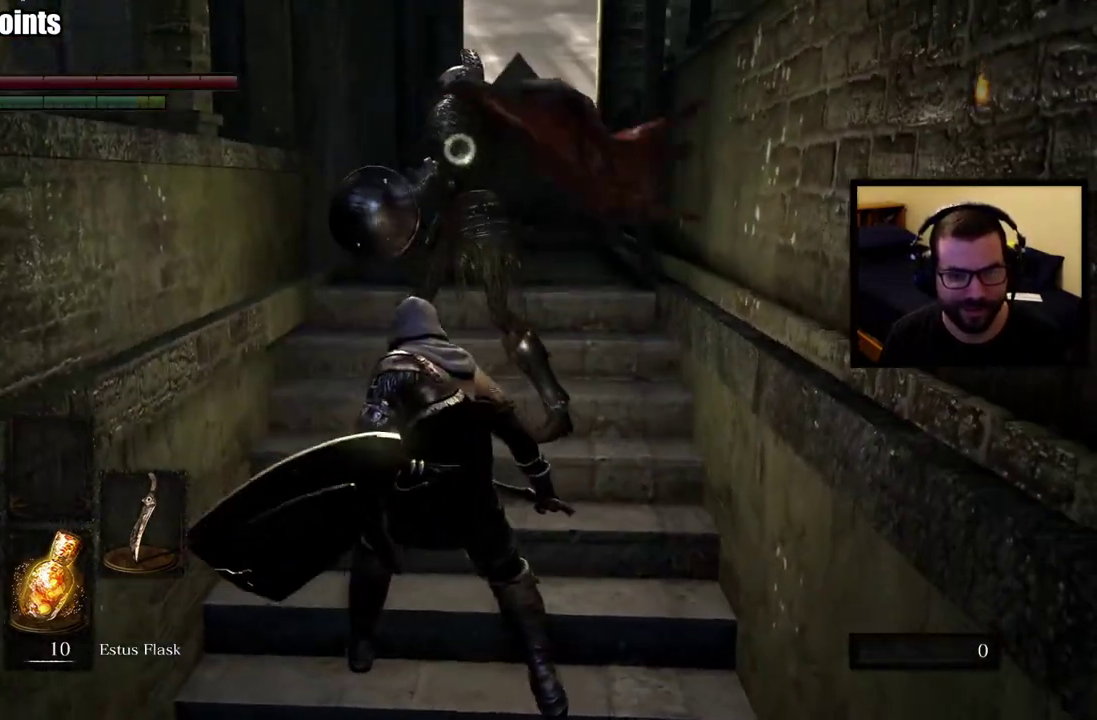
{"buttons": [], "left_stick": "up-right", "right_stick": "center", "events": [[100, "left_stick", "up-right"]]}
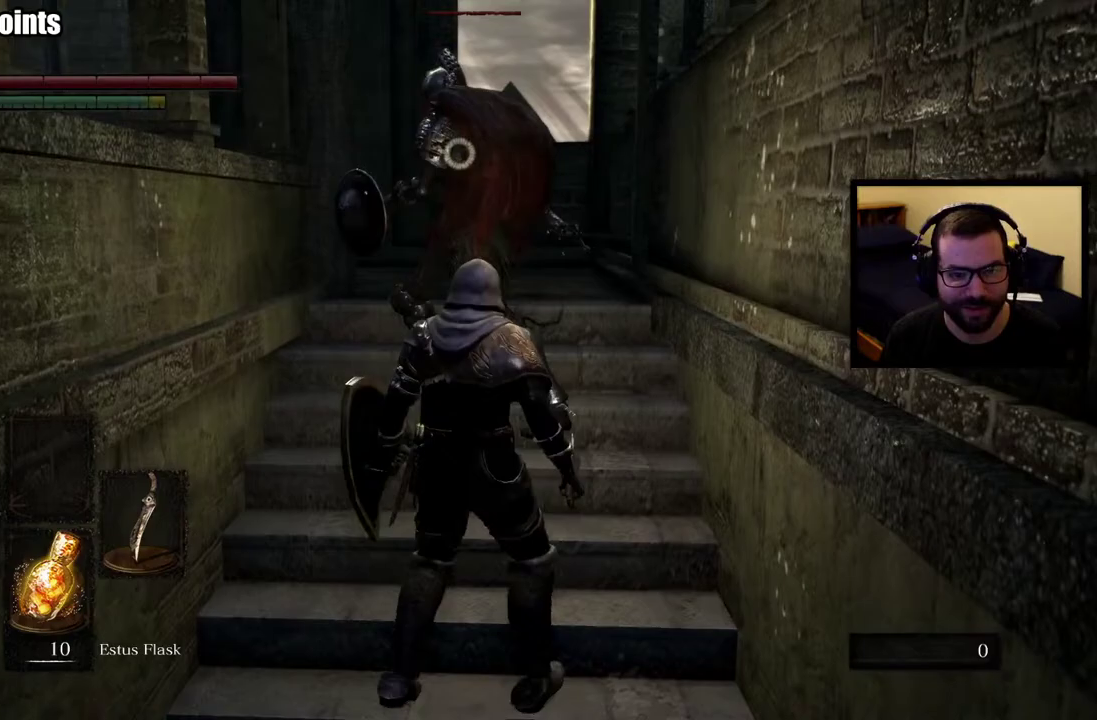
{"buttons": [], "left_stick": "up", "right_stick": "center", "events": [[367, "left_stick", "up"]]}
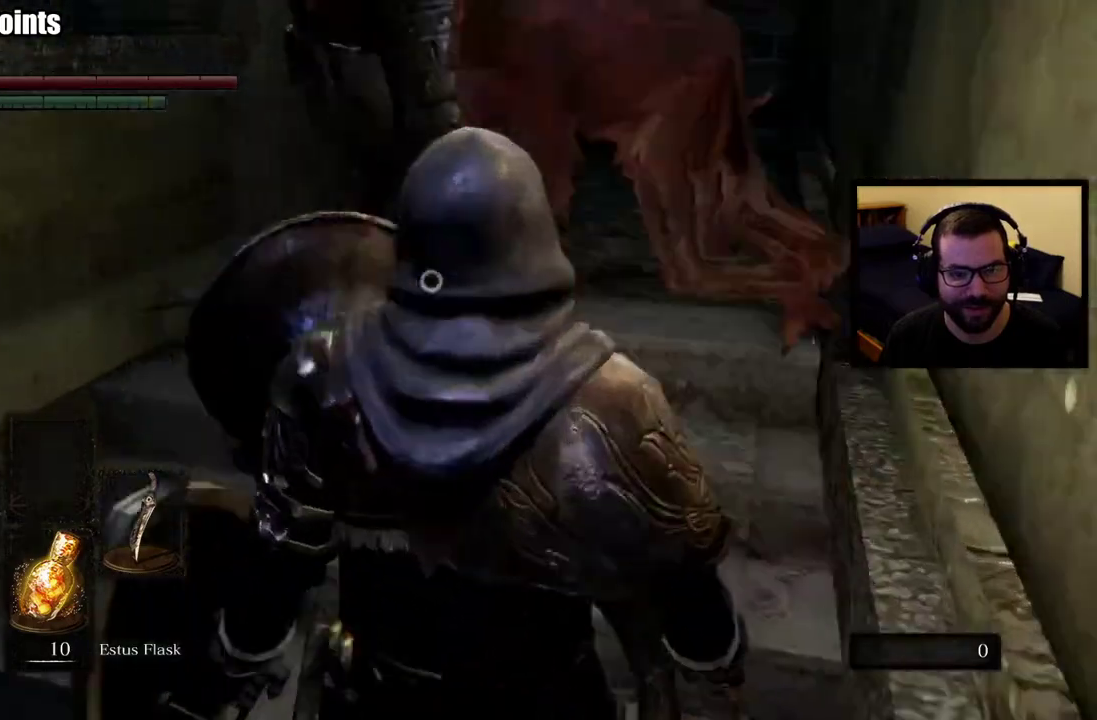
{"buttons": [], "left_stick": "up", "right_stick": "center", "events": []}
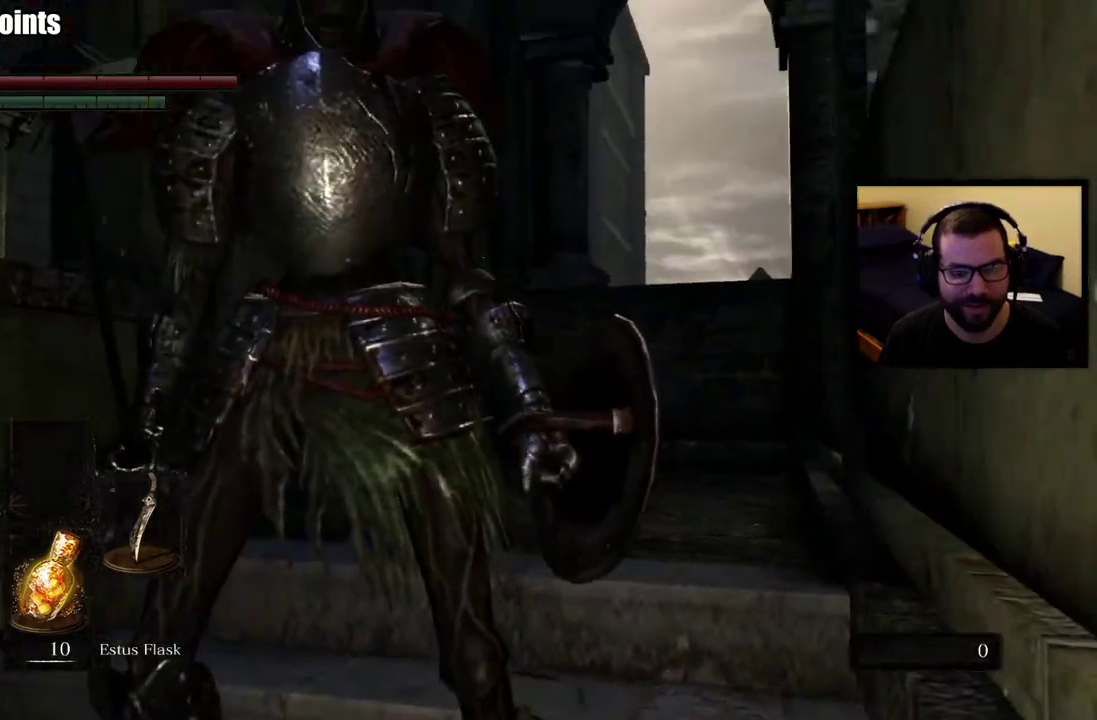
{"buttons": [], "left_stick": "up", "right_stick": "center", "events": []}
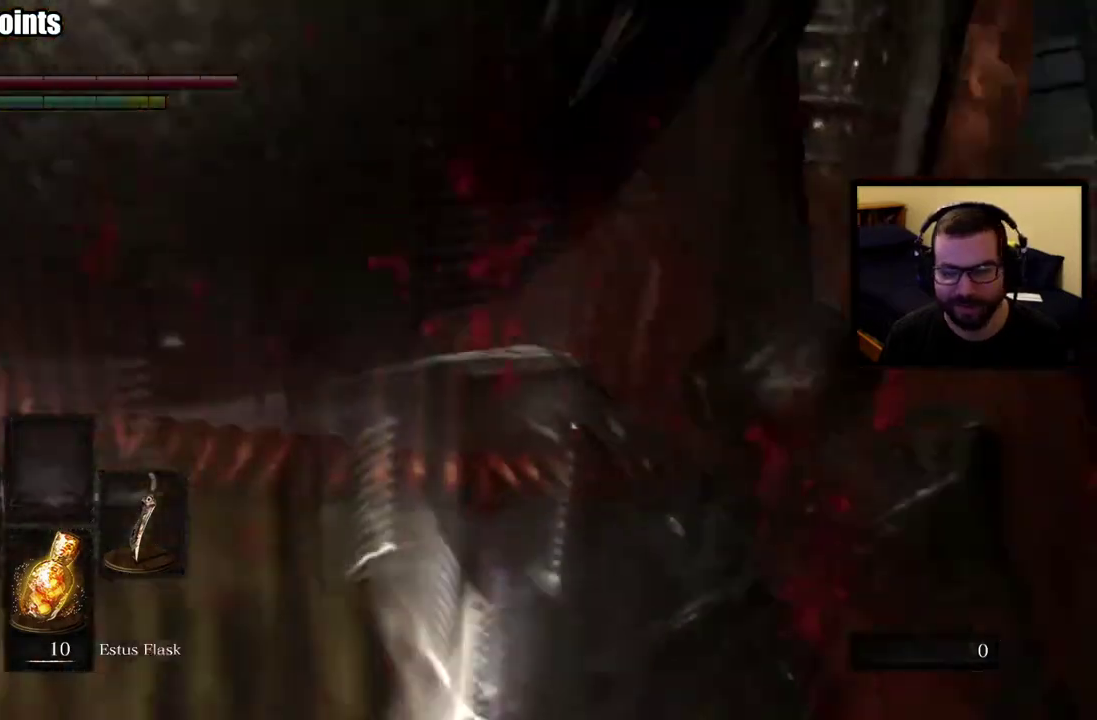
{"buttons": [], "left_stick": "up", "right_stick": "center", "events": [[150, "left_stick", "center"], [317, "left_stick", "up"]]}
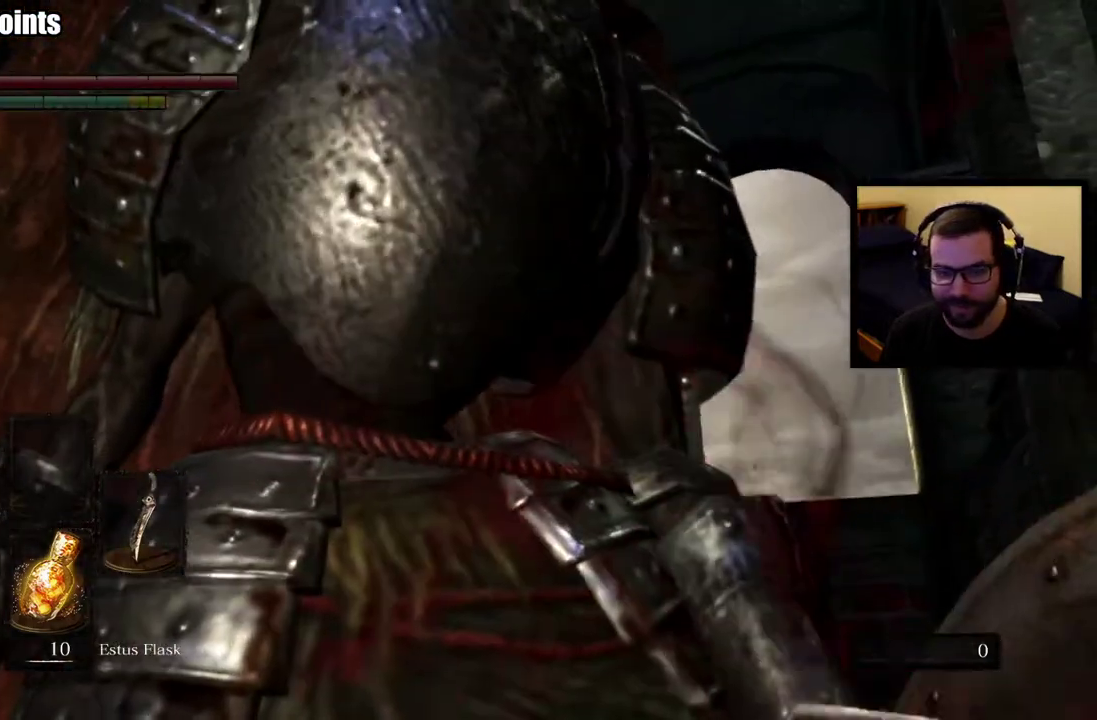
{"buttons": [], "left_stick": "up", "right_stick": "center", "events": [[283, "right_stick", "down"], [450, "right_stick", "center"]]}
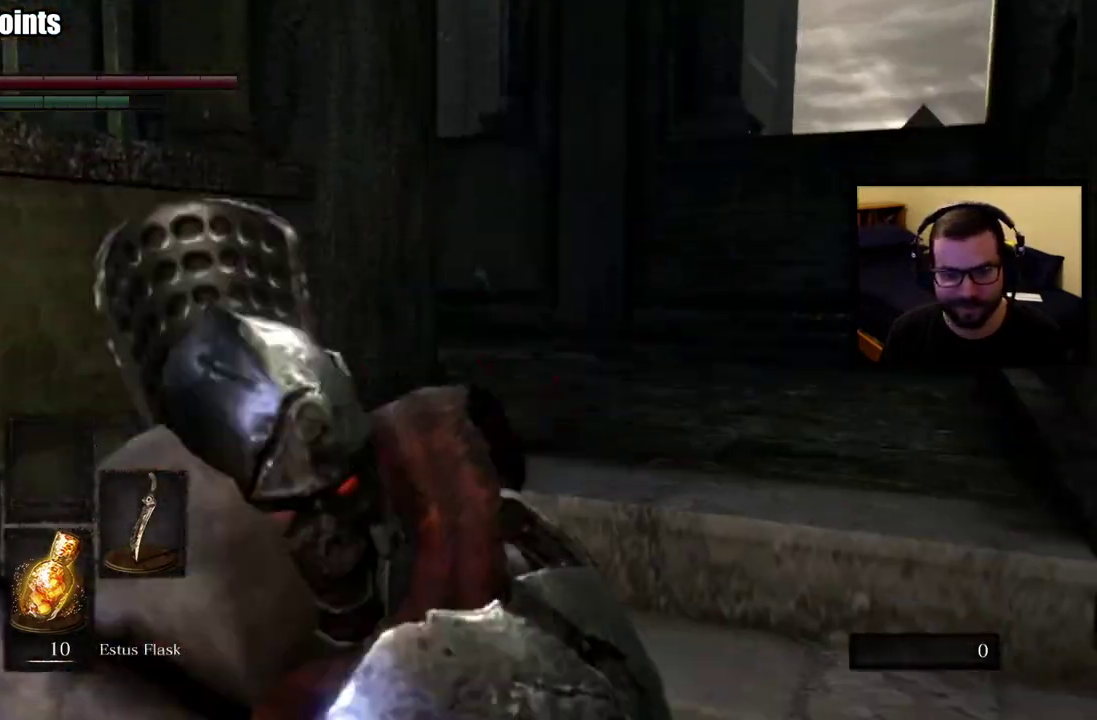
{"buttons": [], "left_stick": "up", "right_stick": "center", "events": []}
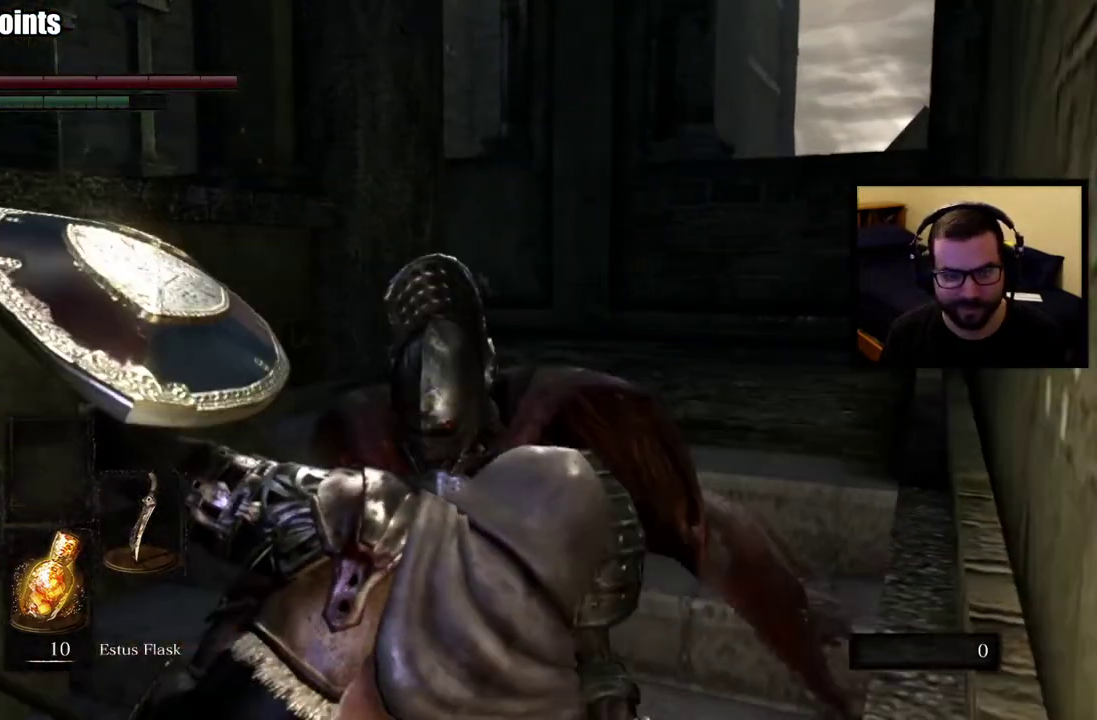
{"buttons": [], "left_stick": "up", "right_stick": "center", "events": []}
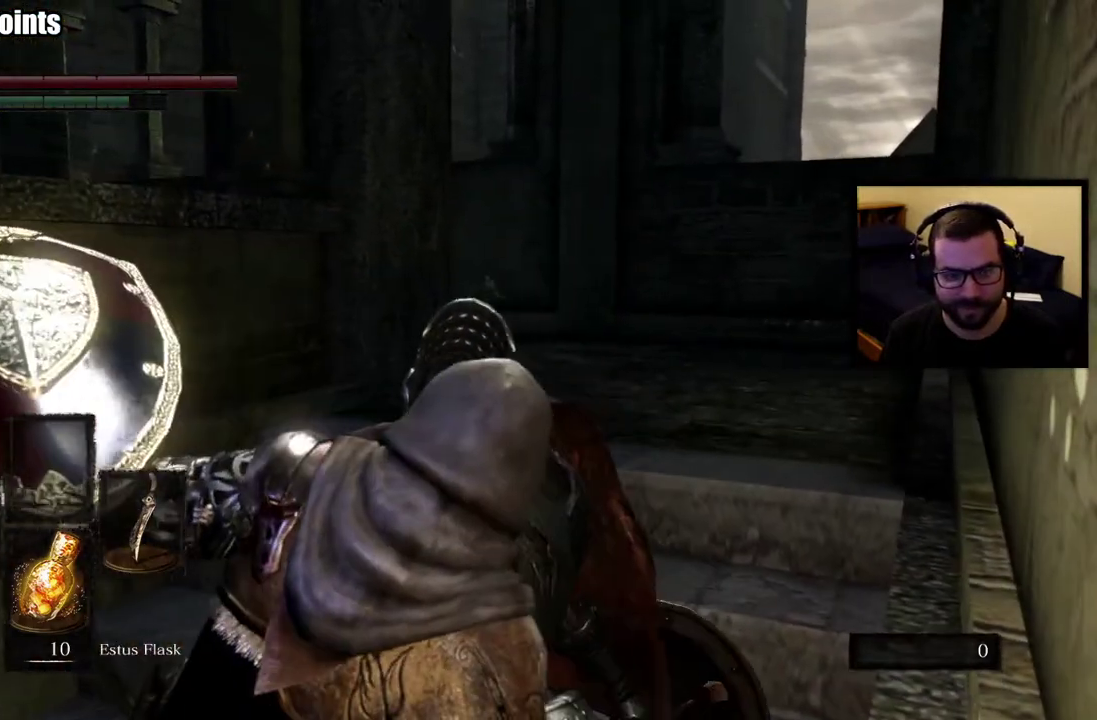
{"buttons": [], "left_stick": "up", "right_stick": "center", "events": []}
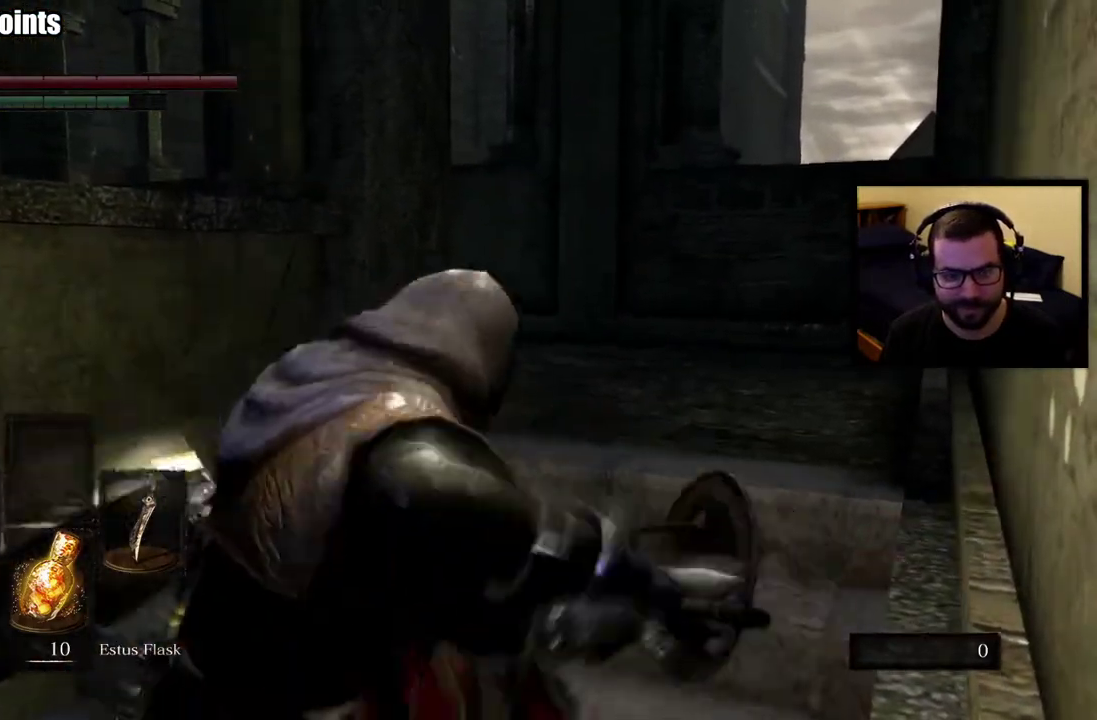
{"buttons": [], "left_stick": "up", "right_stick": "center", "events": [[300, "right_stick", "down"], [400, "right_stick", "center"]]}